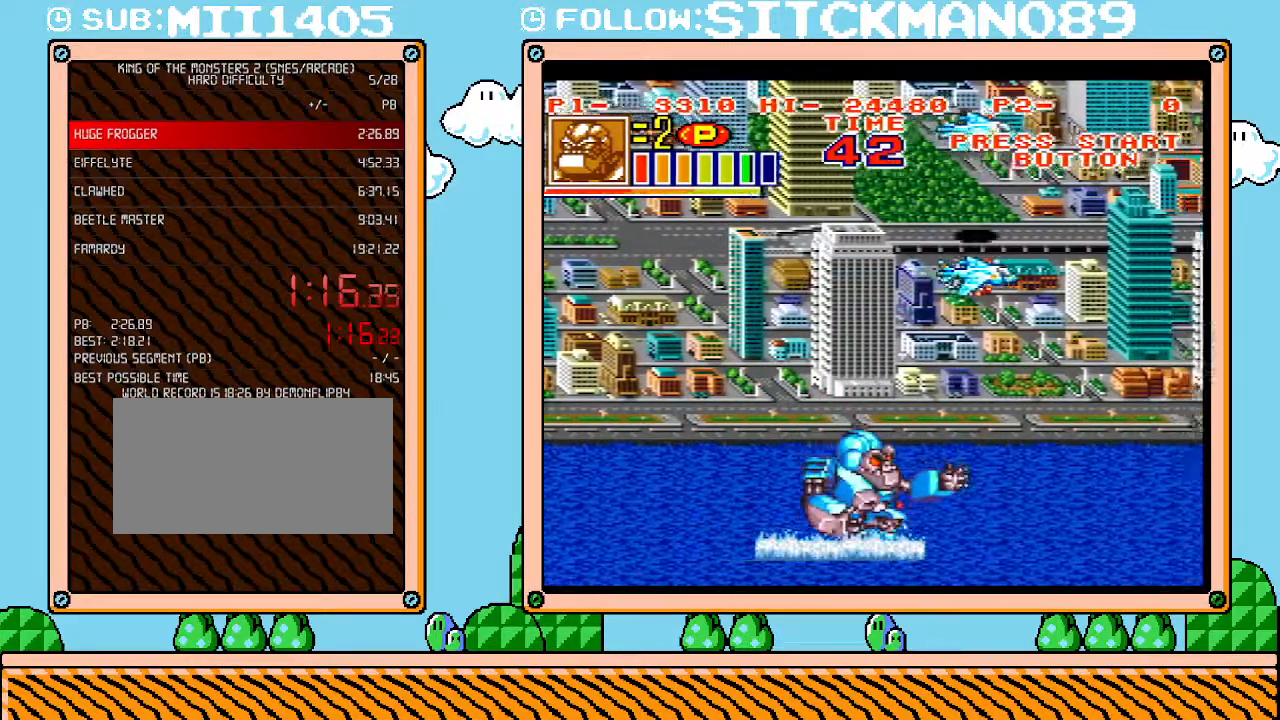
Gameplay with a controller (Nintendo layout); each line is a JSON object with the inputs held at the frame after it. "events" lists button and stick changes between this image and that frame as [ms after this image, input, new state], when the widget could be followed in between. Not read: A B L3 R3 X Y.
{"buttons": ["DPAD_RIGHT"], "events": []}
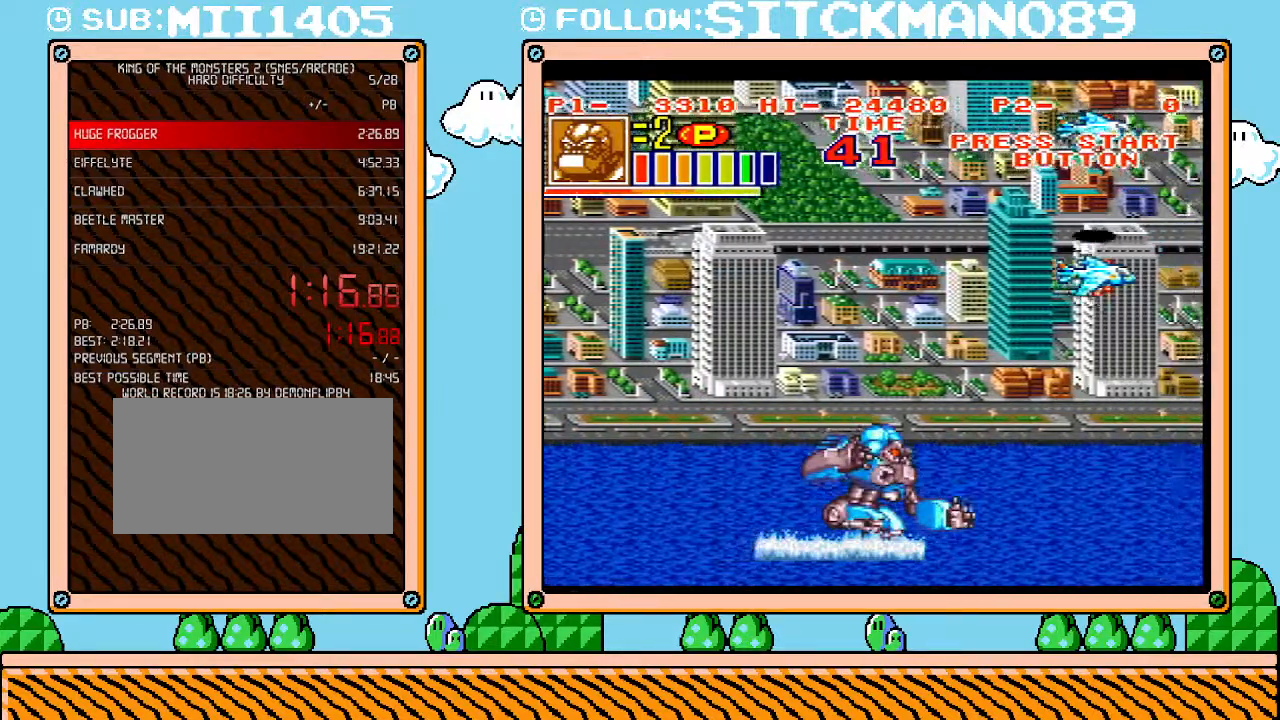
{"buttons": ["DPAD_UP"], "events": [[333, "DPAD_UP", "down"], [500, "DPAD_RIGHT", "up"]]}
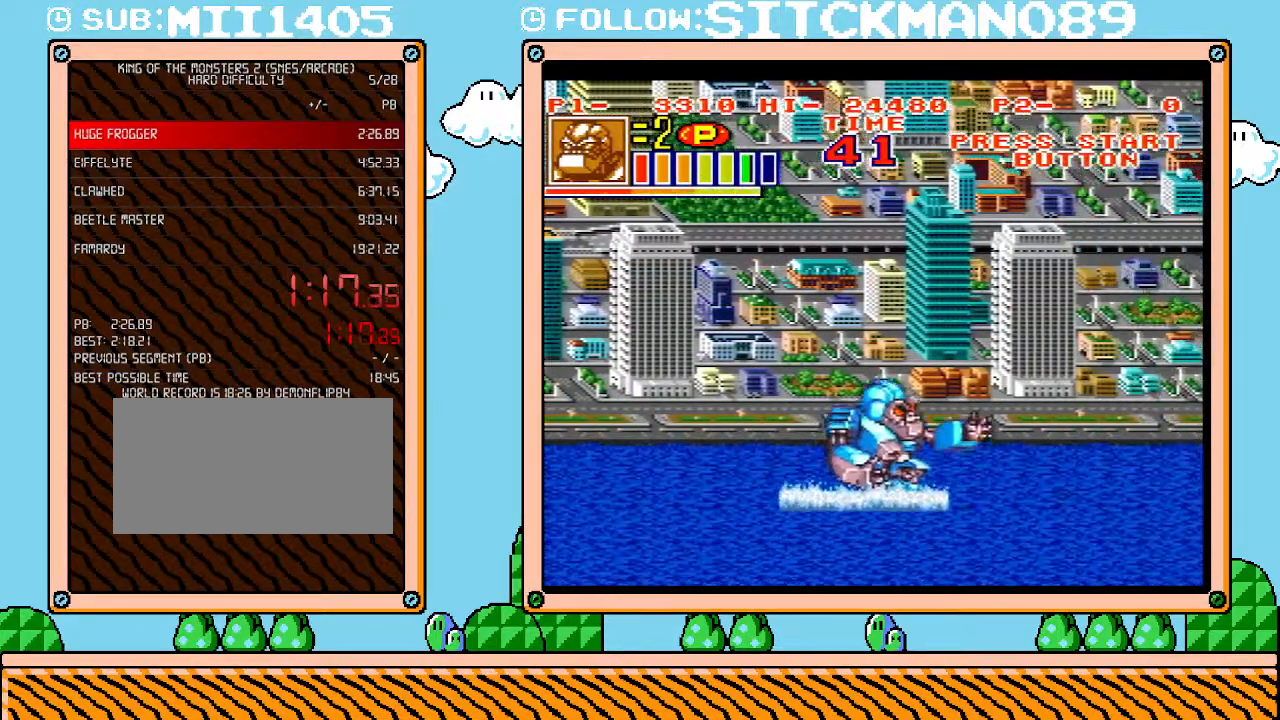
{"buttons": ["DPAD_RIGHT"], "events": [[117, "DPAD_LEFT", "down"], [183, "DPAD_UP", "up"], [233, "DPAD_DOWN", "down"], [267, "DPAD_LEFT", "up"], [367, "DPAD_RIGHT", "down"], [483, "DPAD_DOWN", "up"]]}
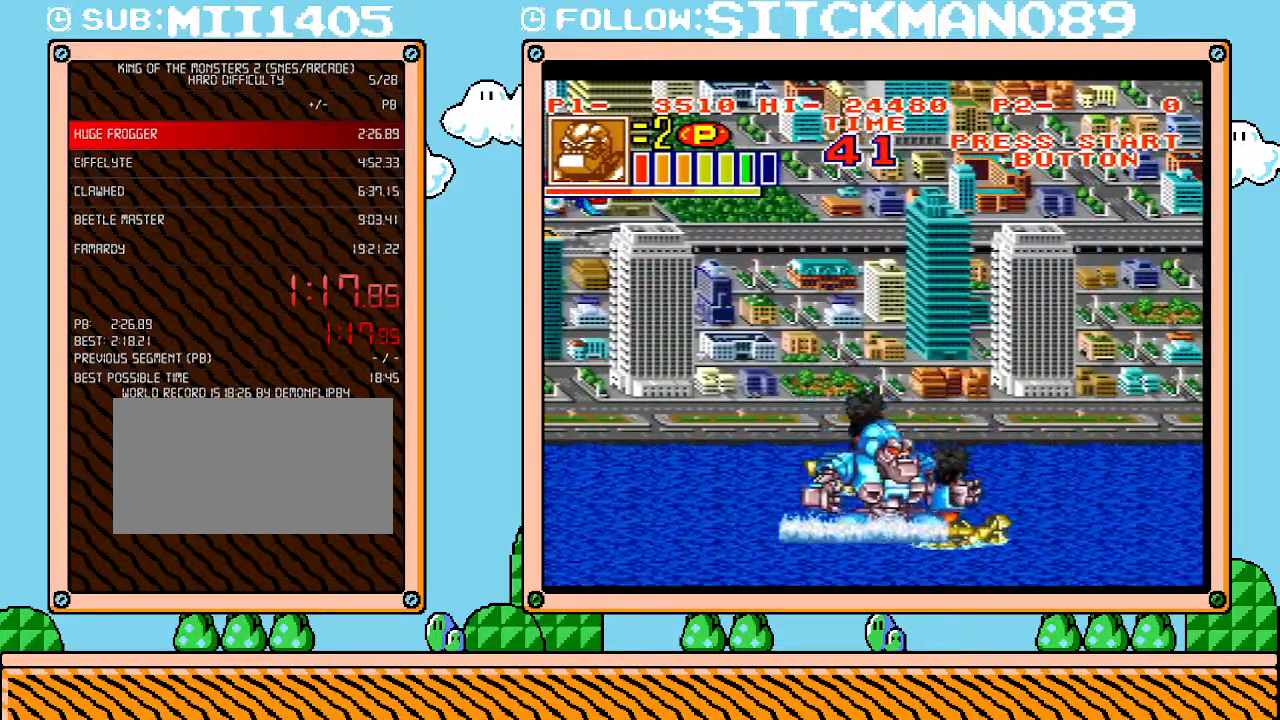
{"buttons": ["DPAD_UP", "DPAD_RIGHT"], "events": [[17, "DPAD_UP", "down"], [50, "DPAD_RIGHT", "up"], [450, "DPAD_RIGHT", "down"]]}
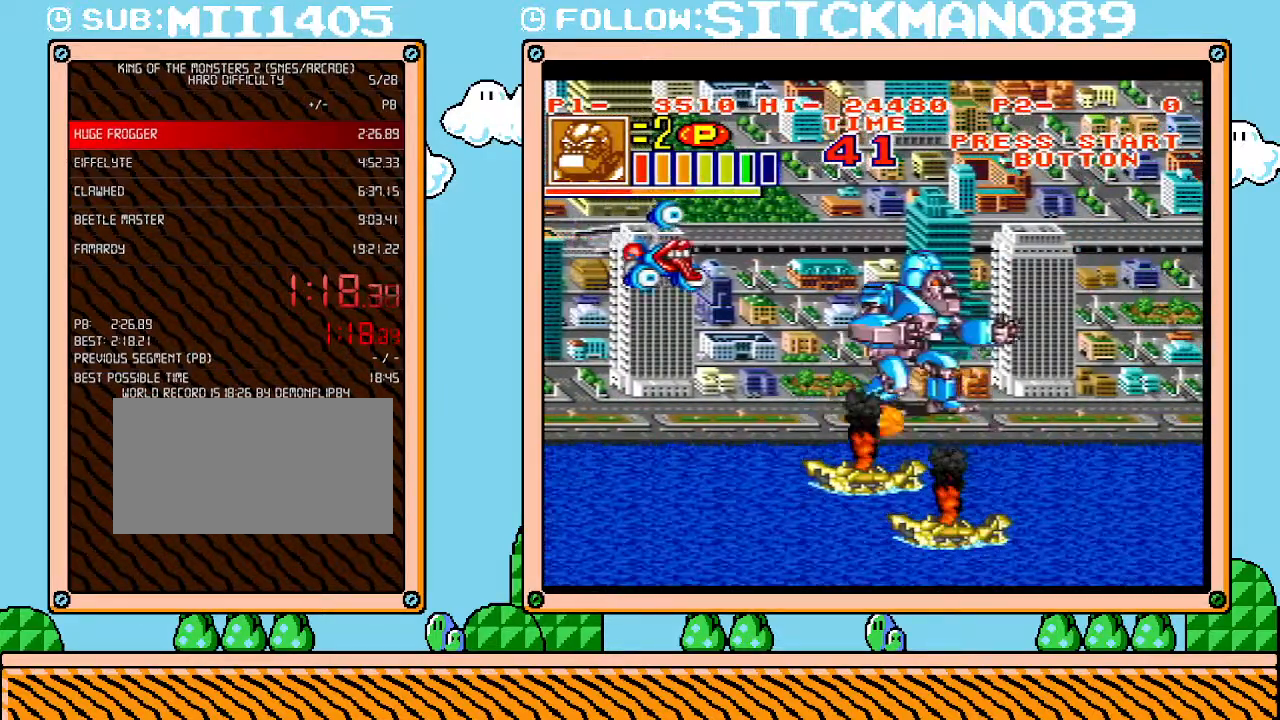
{"buttons": [], "events": [[17, "DPAD_UP", "up"], [117, "DPAD_RIGHT", "up"]]}
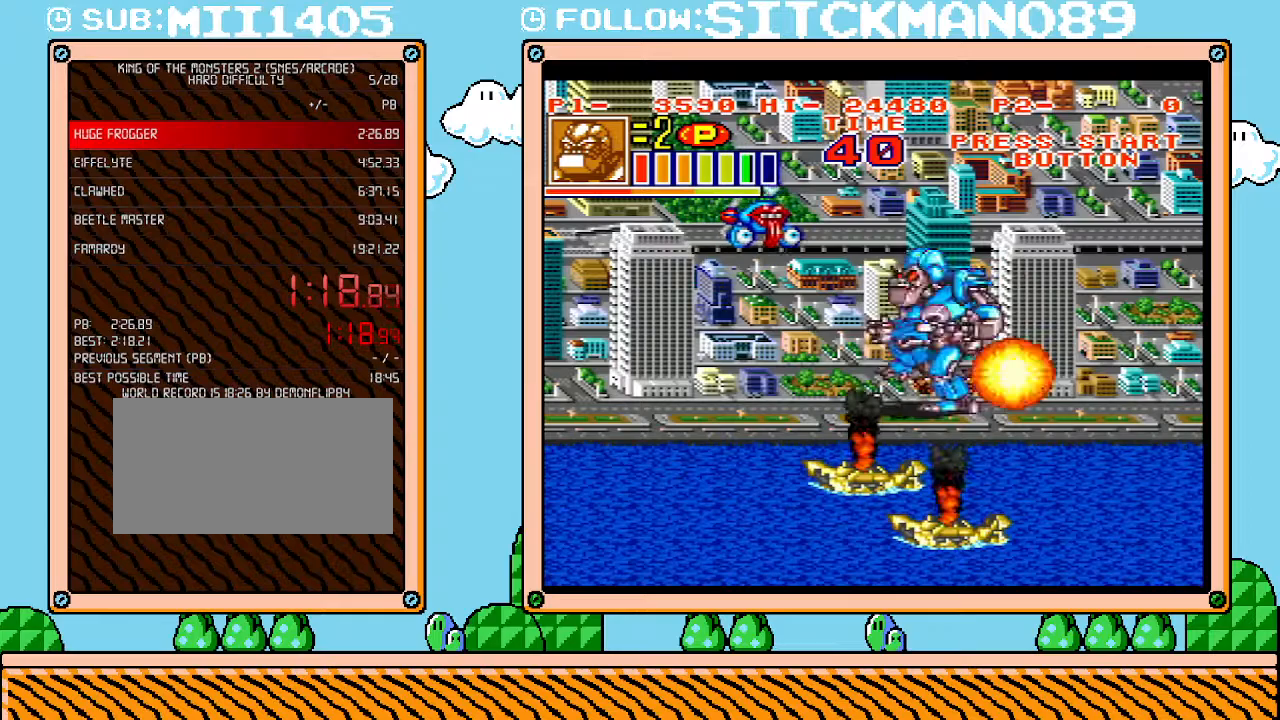
{"buttons": ["DPAD_LEFT"], "events": [[50, "DPAD_LEFT", "down"]]}
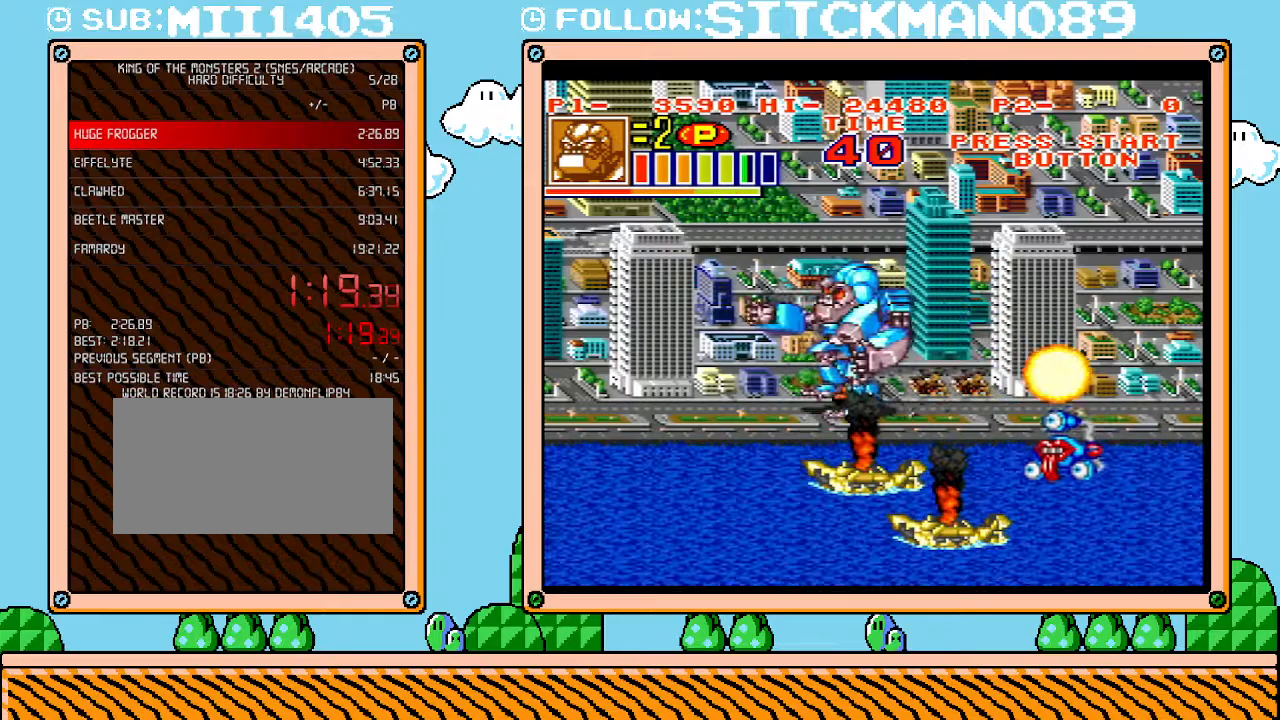
{"buttons": [], "events": [[300, "DPAD_LEFT", "up"], [300, "DPAD_RIGHT", "down"], [450, "DPAD_RIGHT", "up"]]}
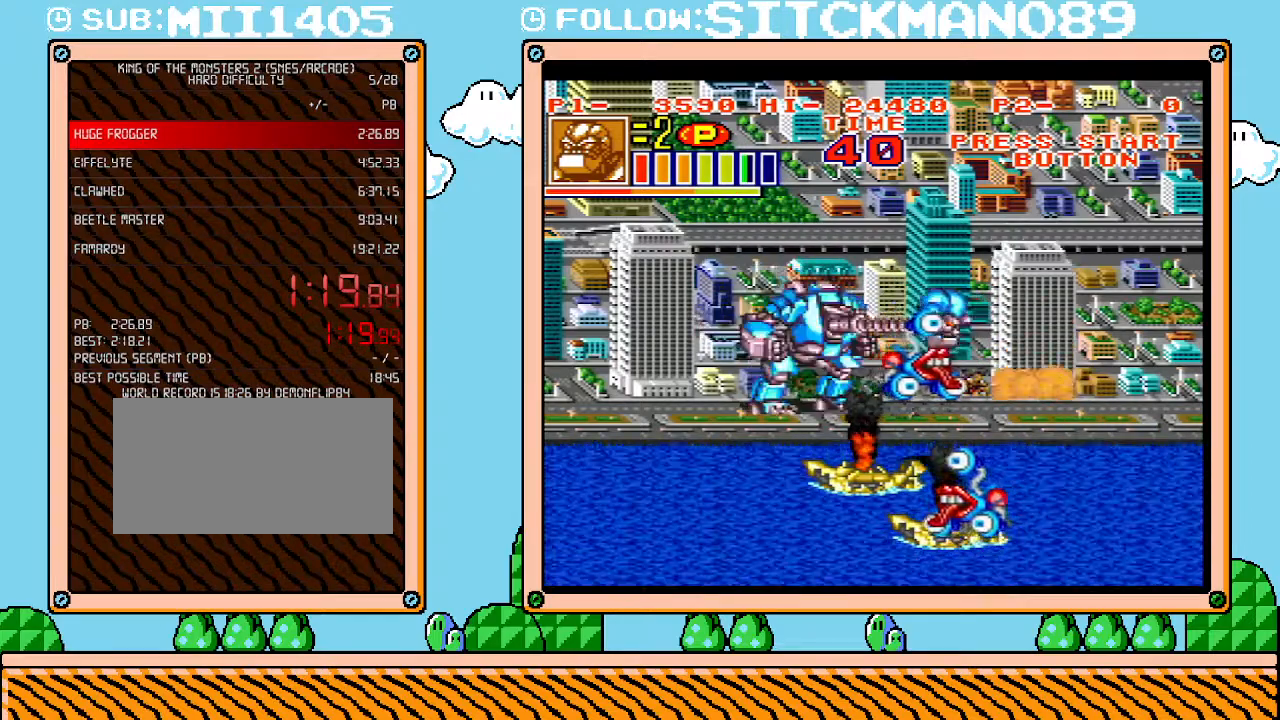
{"buttons": [], "events": [[267, "DPAD_RIGHT", "down"], [300, "DPAD_DOWN", "down"], [367, "DPAD_DOWN", "up"], [367, "DPAD_RIGHT", "up"]]}
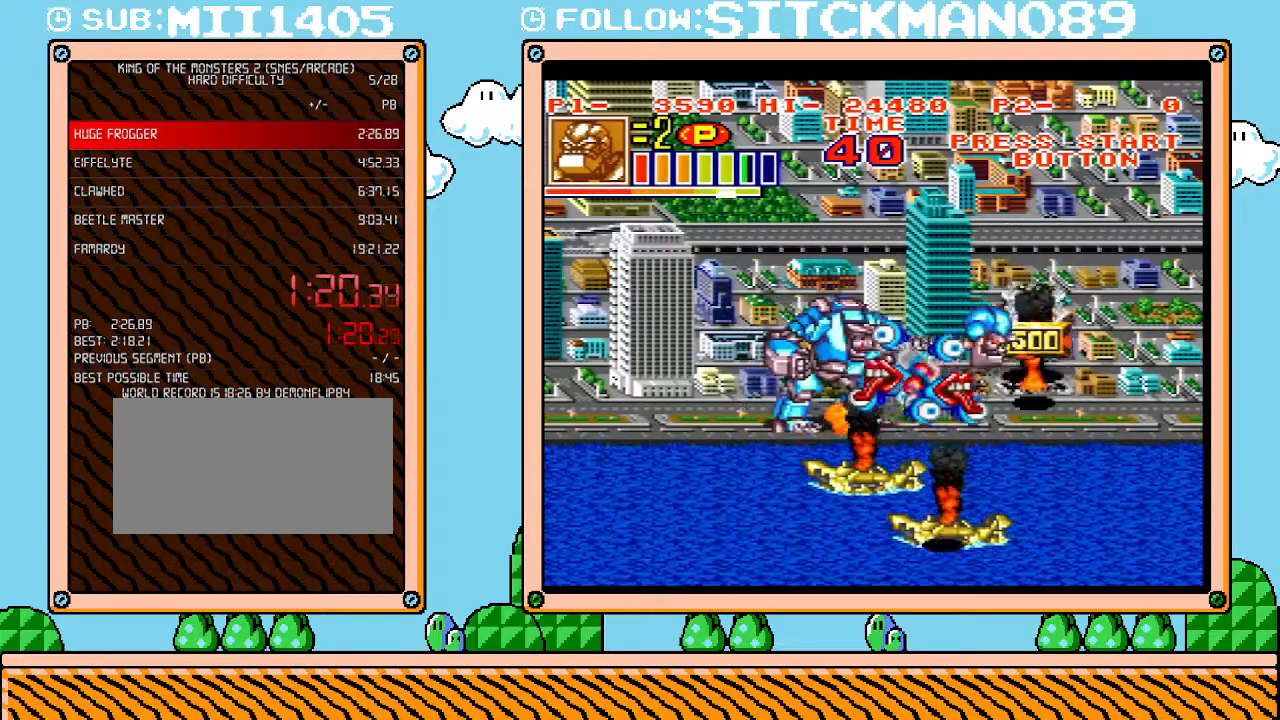
{"buttons": ["DPAD_UP", "DPAD_RIGHT"], "events": [[300, "DPAD_RIGHT", "down"], [500, "DPAD_UP", "down"]]}
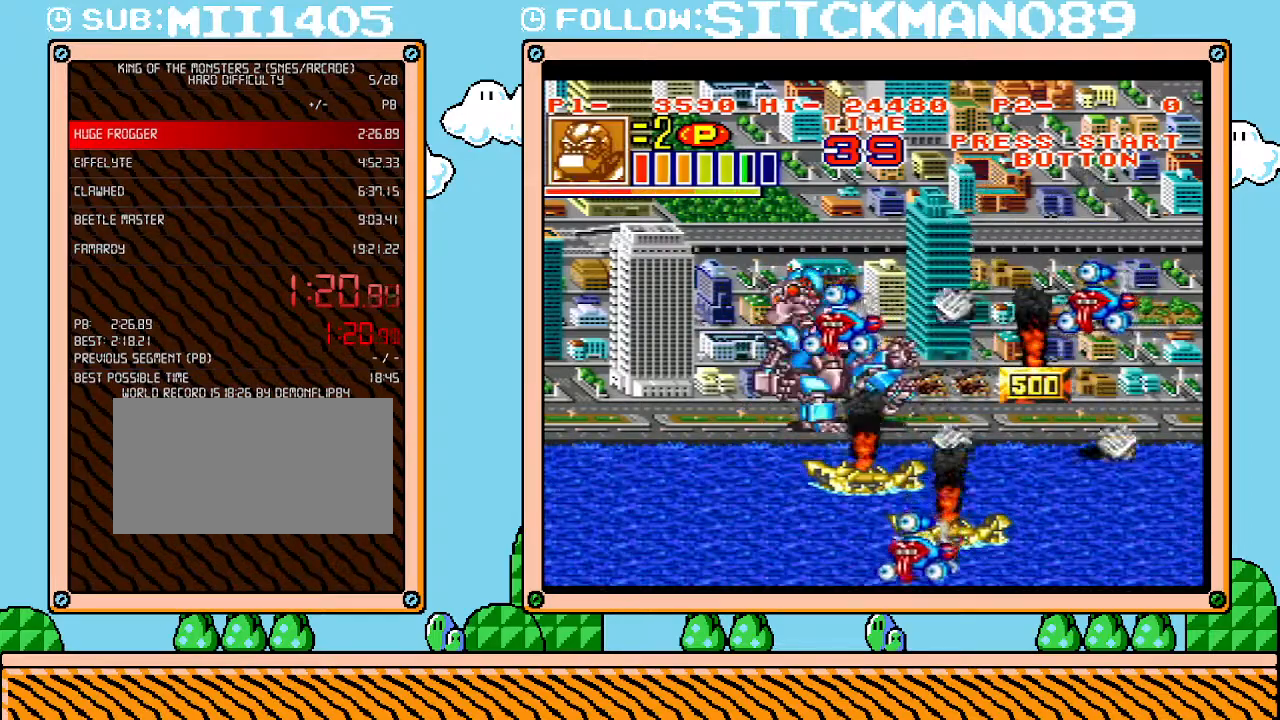
{"buttons": ["DPAD_RIGHT"], "events": [[83, "DPAD_UP", "up"]]}
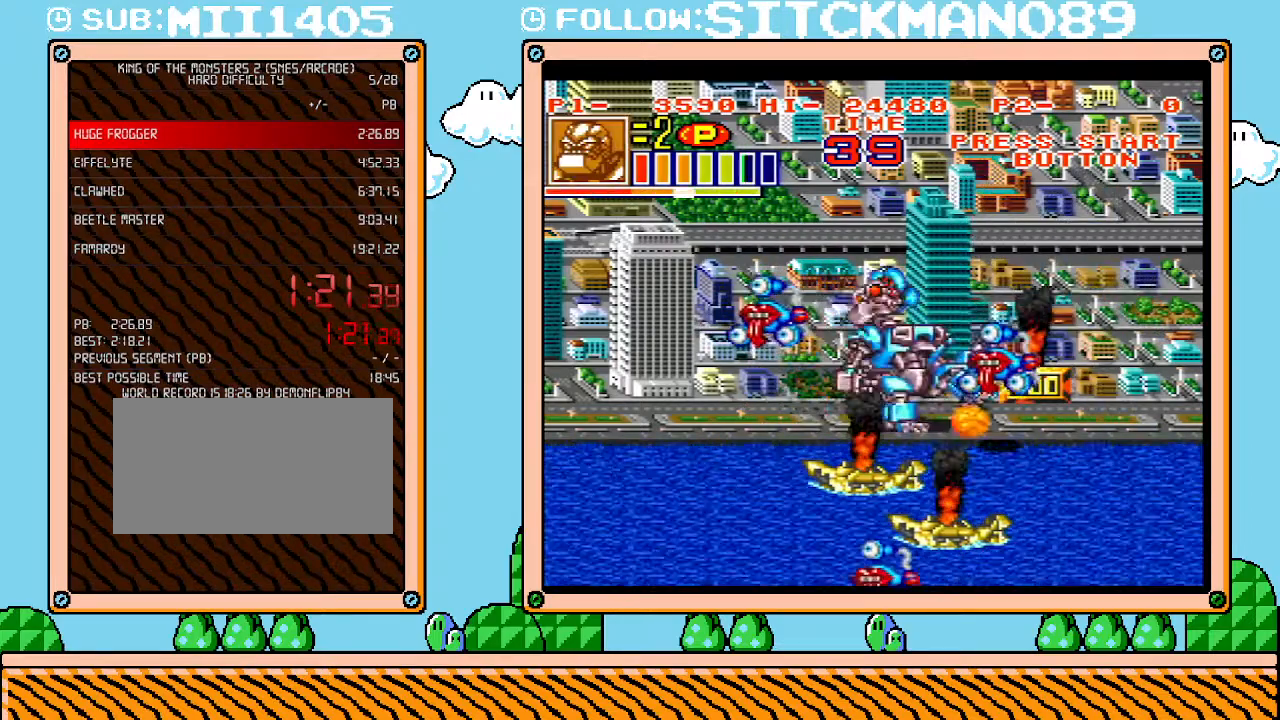
{"buttons": ["DPAD_LEFT"], "events": [[217, "DPAD_RIGHT", "up"], [467, "DPAD_LEFT", "down"]]}
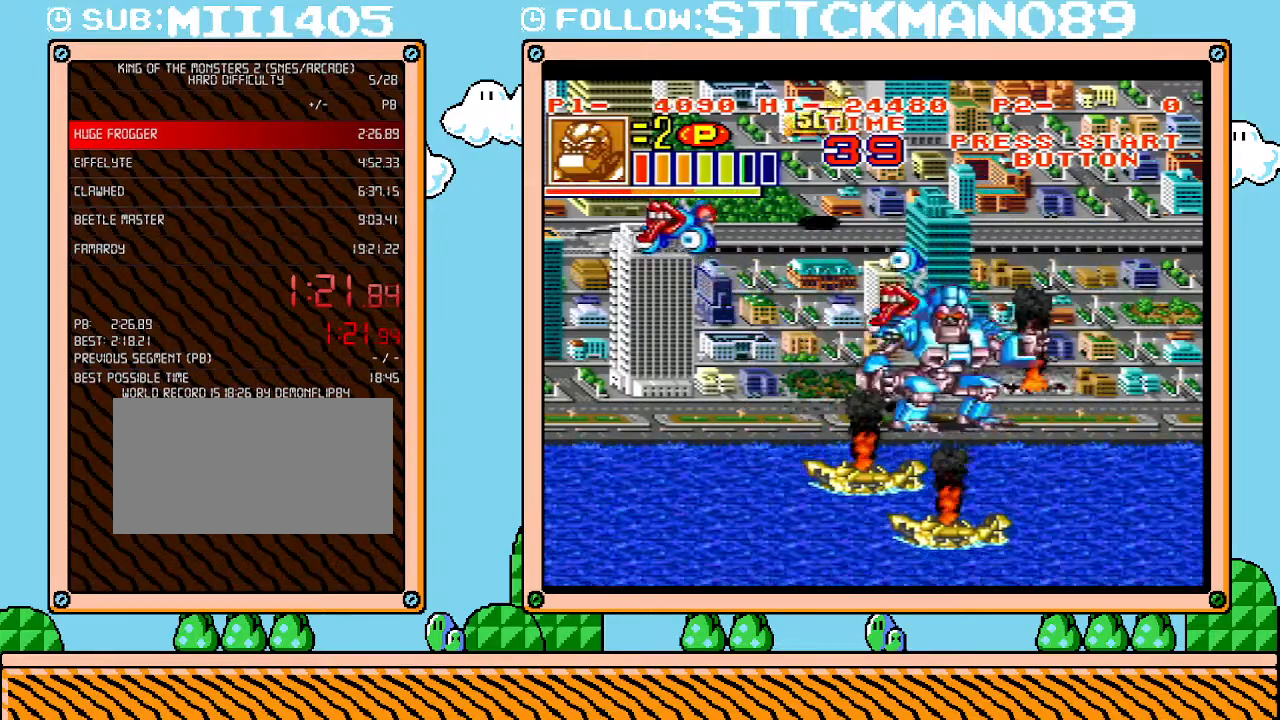
{"buttons": ["DPAD_UP"], "events": [[267, "DPAD_LEFT", "up"], [467, "DPAD_UP", "down"]]}
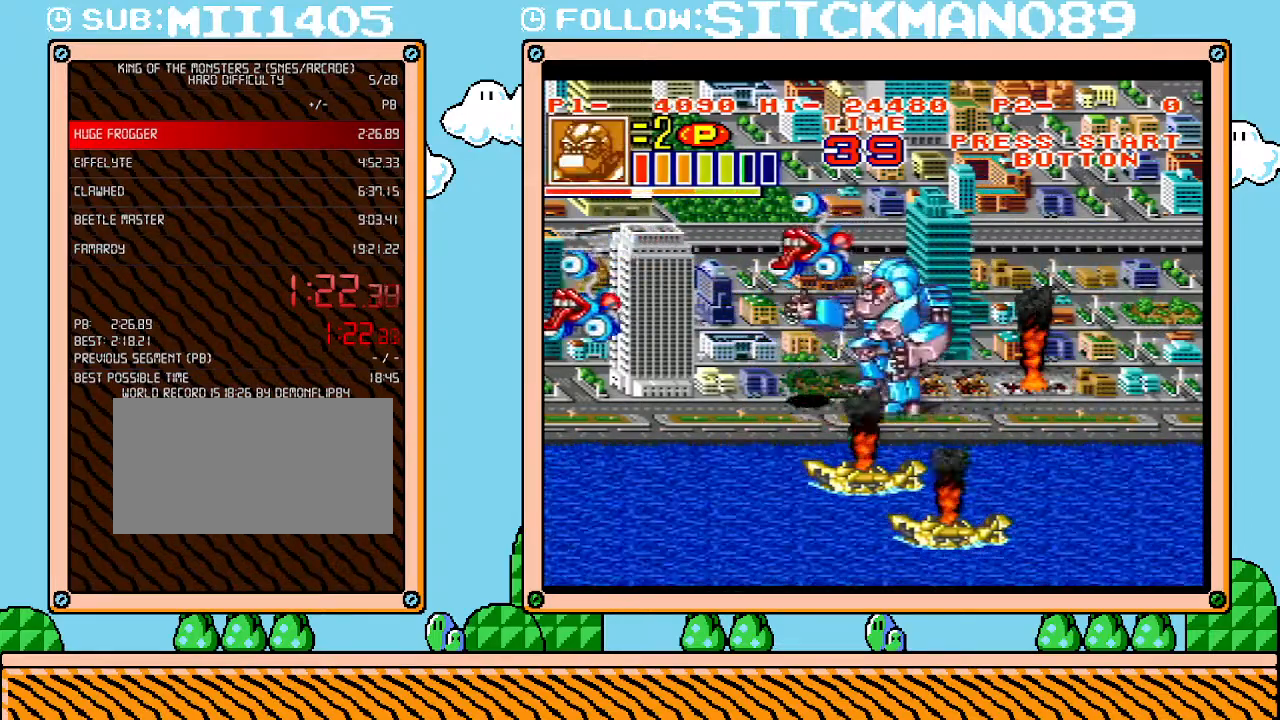
{"buttons": [], "events": [[83, "DPAD_LEFT", "down"], [183, "DPAD_UP", "up"], [217, "DPAD_LEFT", "up"]]}
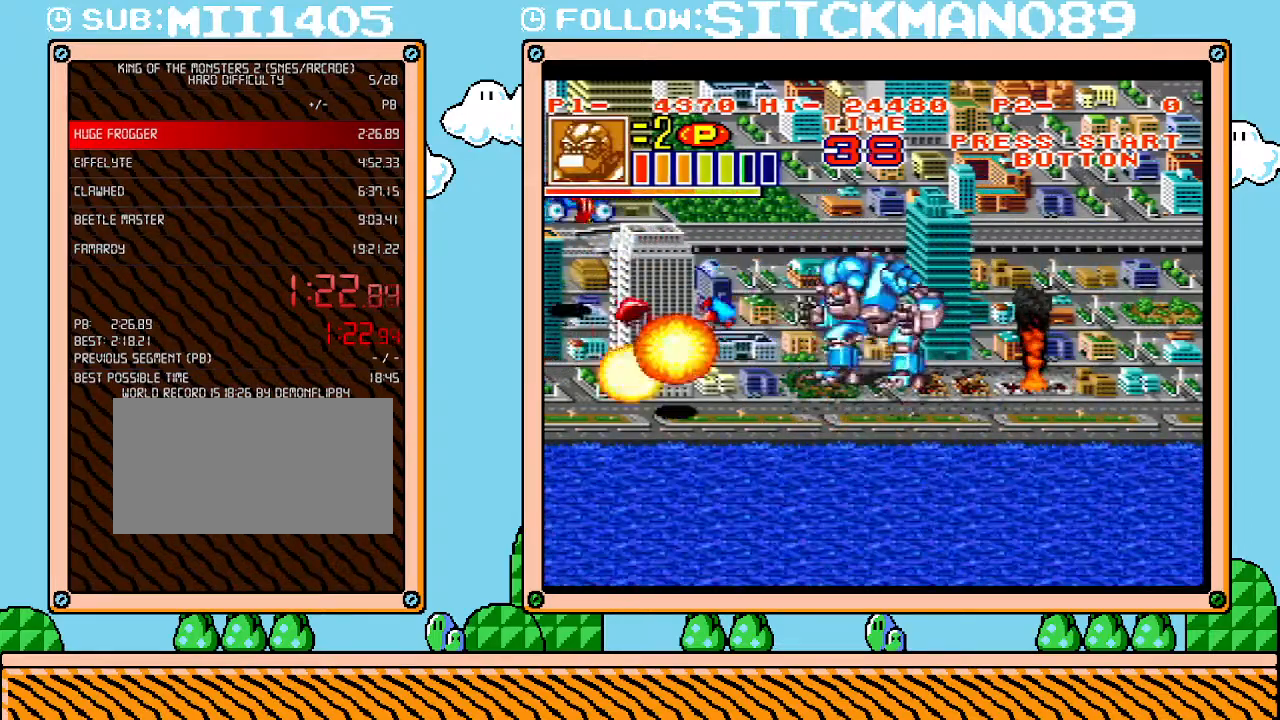
{"buttons": [], "events": [[83, "DPAD_UP", "down"], [150, "DPAD_LEFT", "down"], [367, "DPAD_UP", "up"], [433, "DPAD_LEFT", "up"]]}
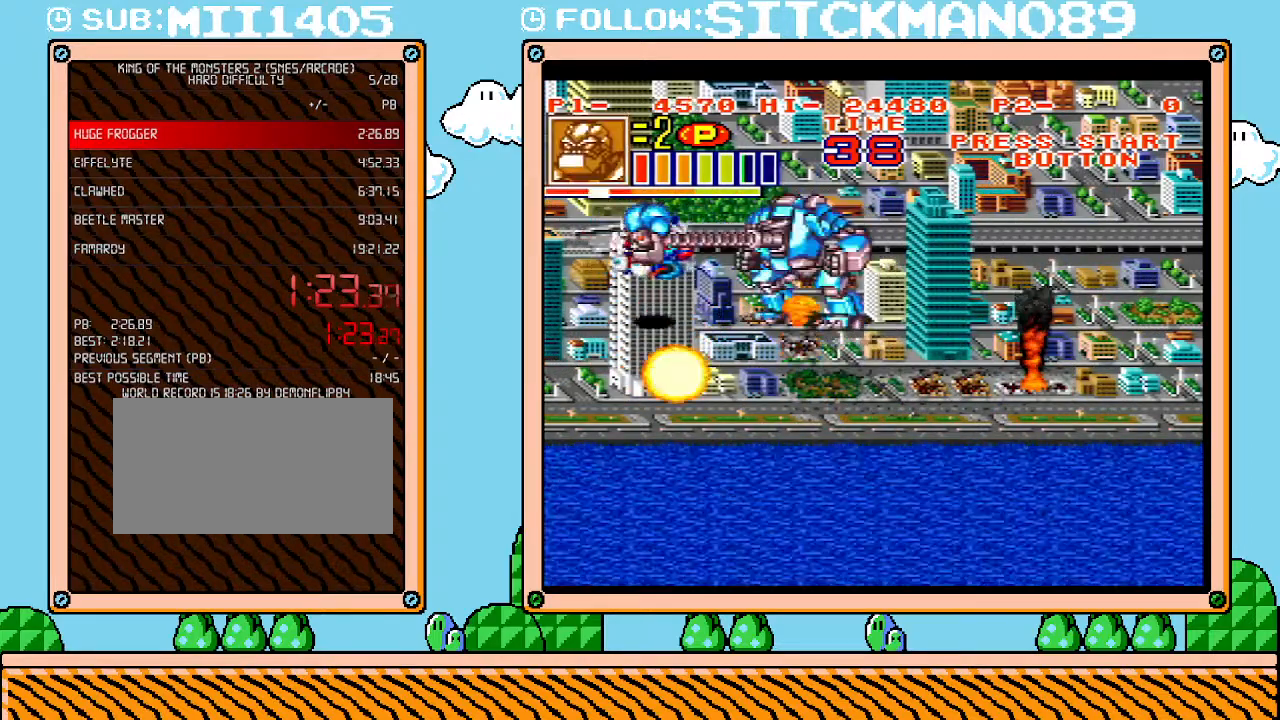
{"buttons": ["DPAD_DOWN", "DPAD_RIGHT"], "events": [[450, "DPAD_DOWN", "down"], [483, "DPAD_RIGHT", "down"]]}
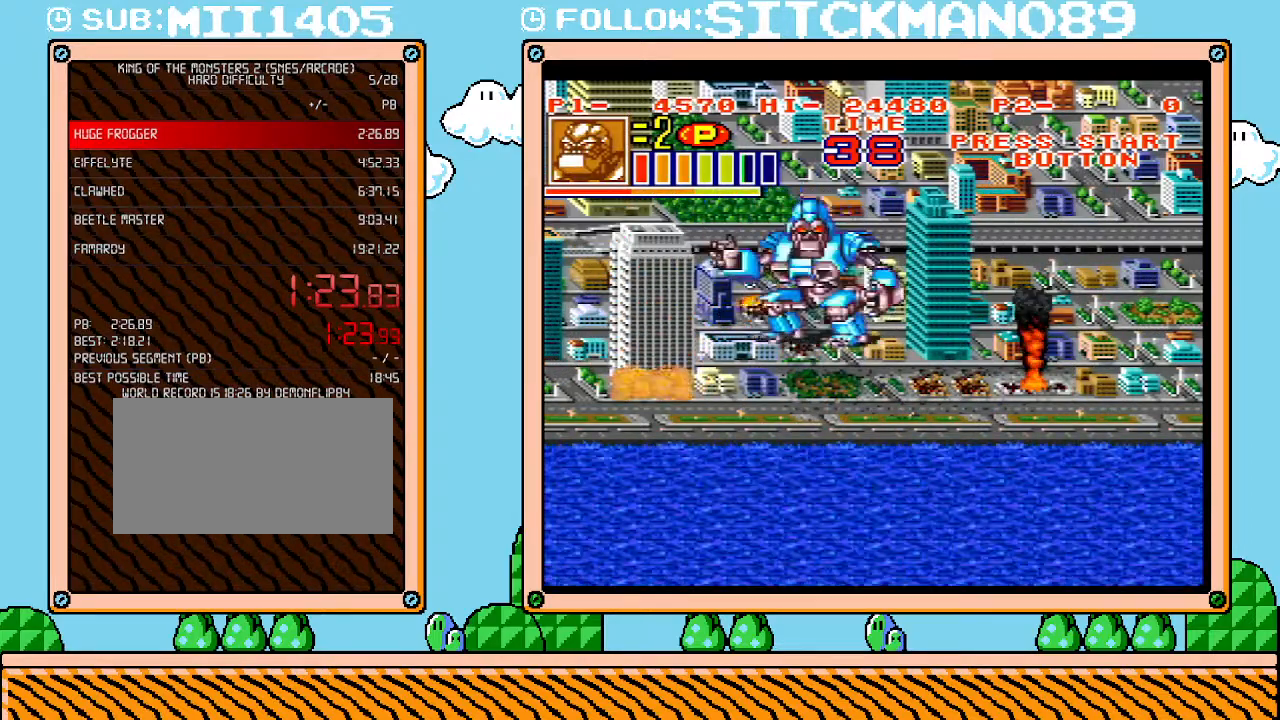
{"buttons": [], "events": [[17, "DPAD_DOWN", "up"], [150, "DPAD_DOWN", "down"], [200, "DPAD_RIGHT", "up"], [233, "DPAD_DOWN", "up"]]}
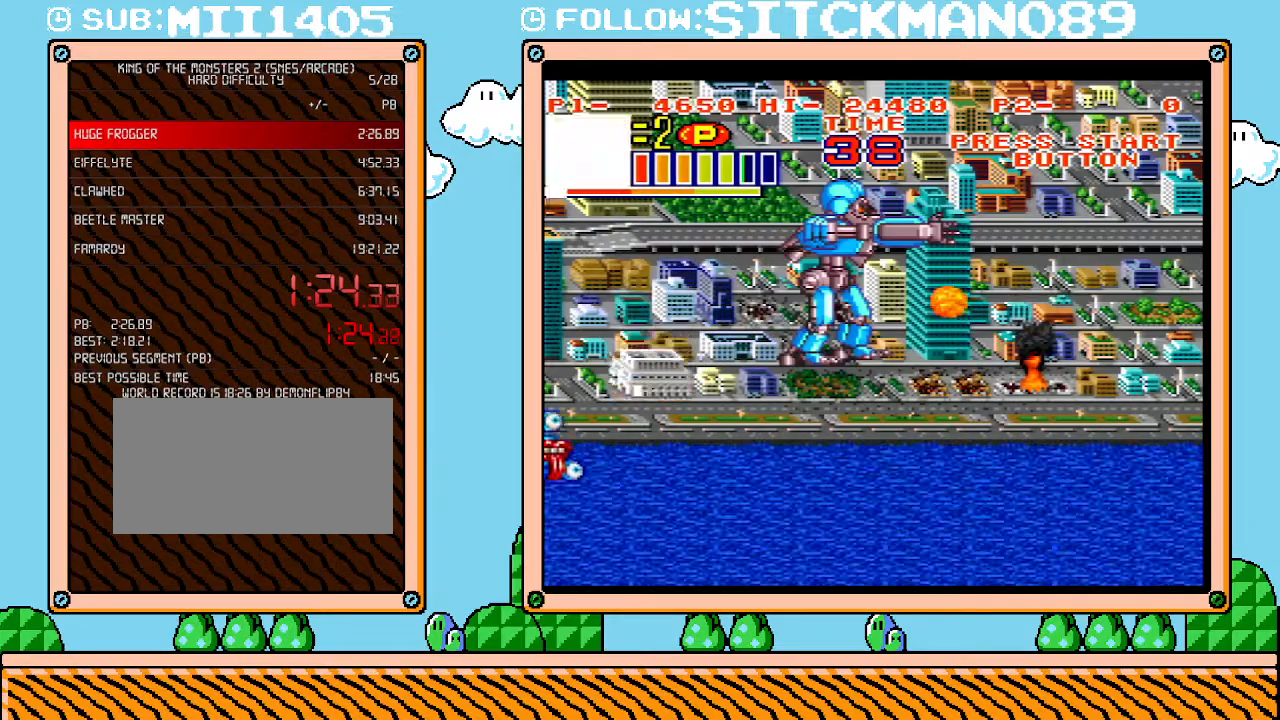
{"buttons": ["DPAD_DOWN"], "events": [[433, "DPAD_DOWN", "down"]]}
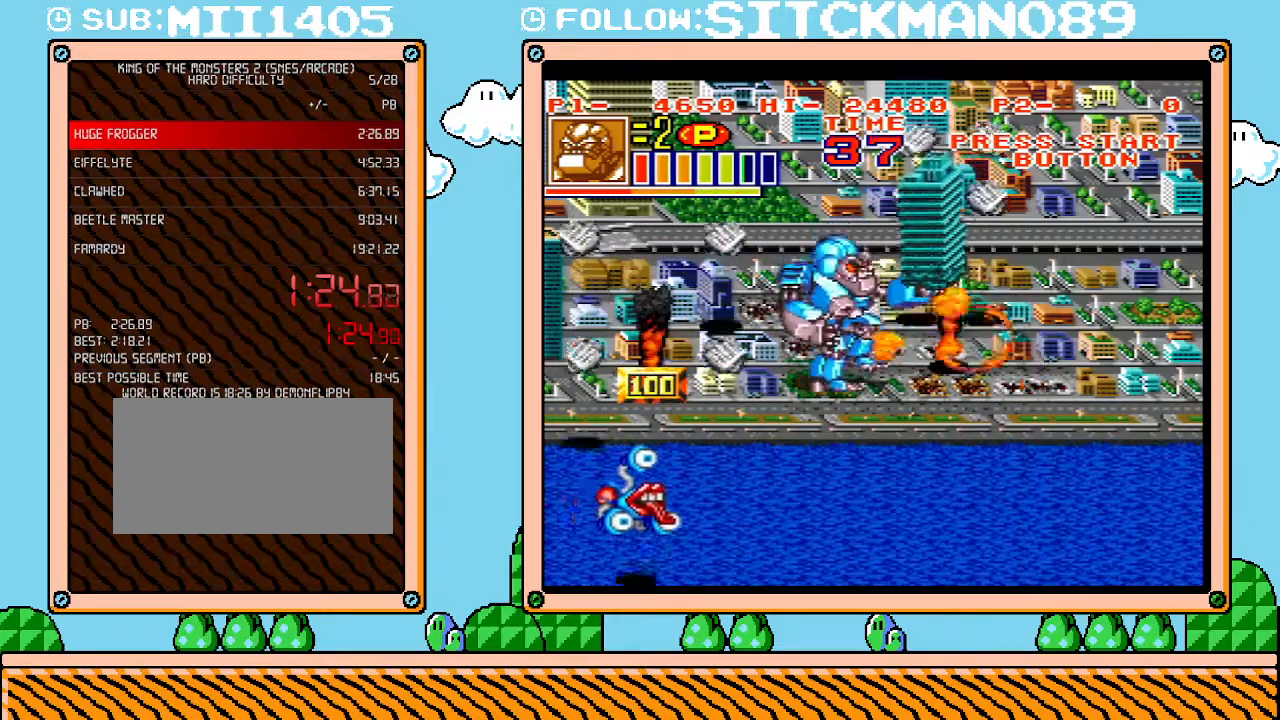
{"buttons": [], "events": [[50, "DPAD_DOWN", "up"]]}
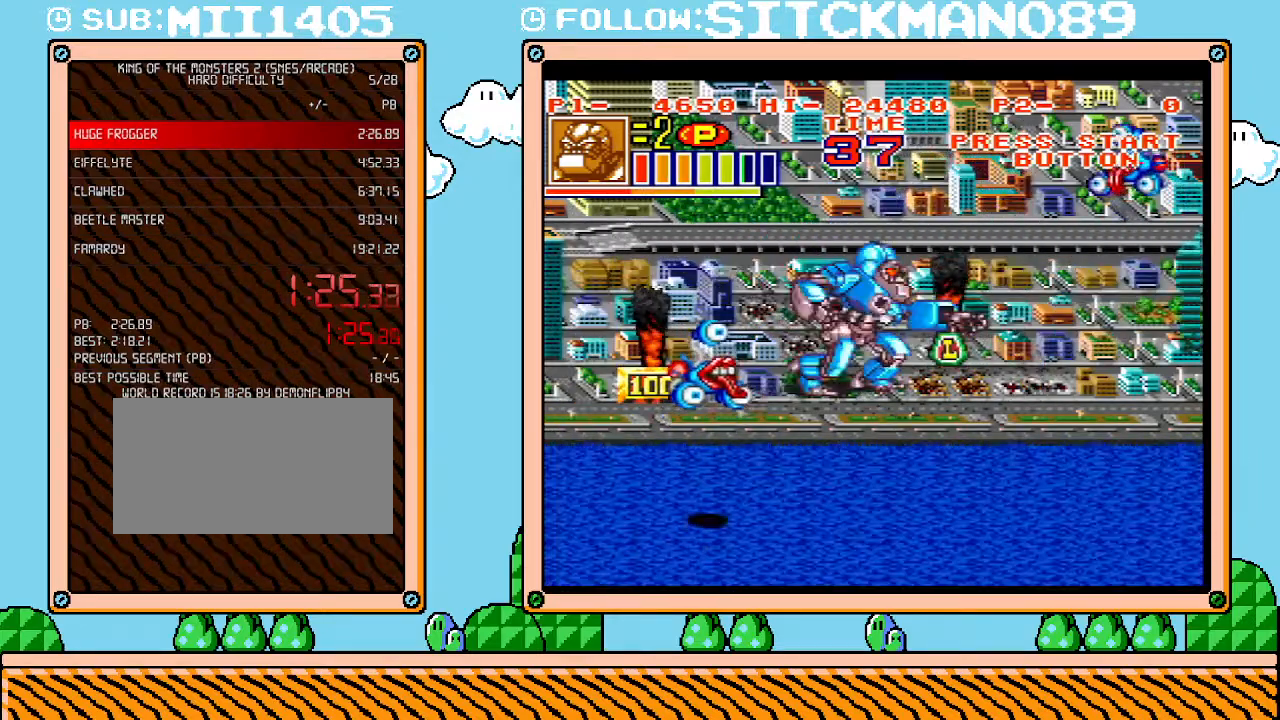
{"buttons": ["DPAD_LEFT"], "events": [[267, "DPAD_LEFT", "down"]]}
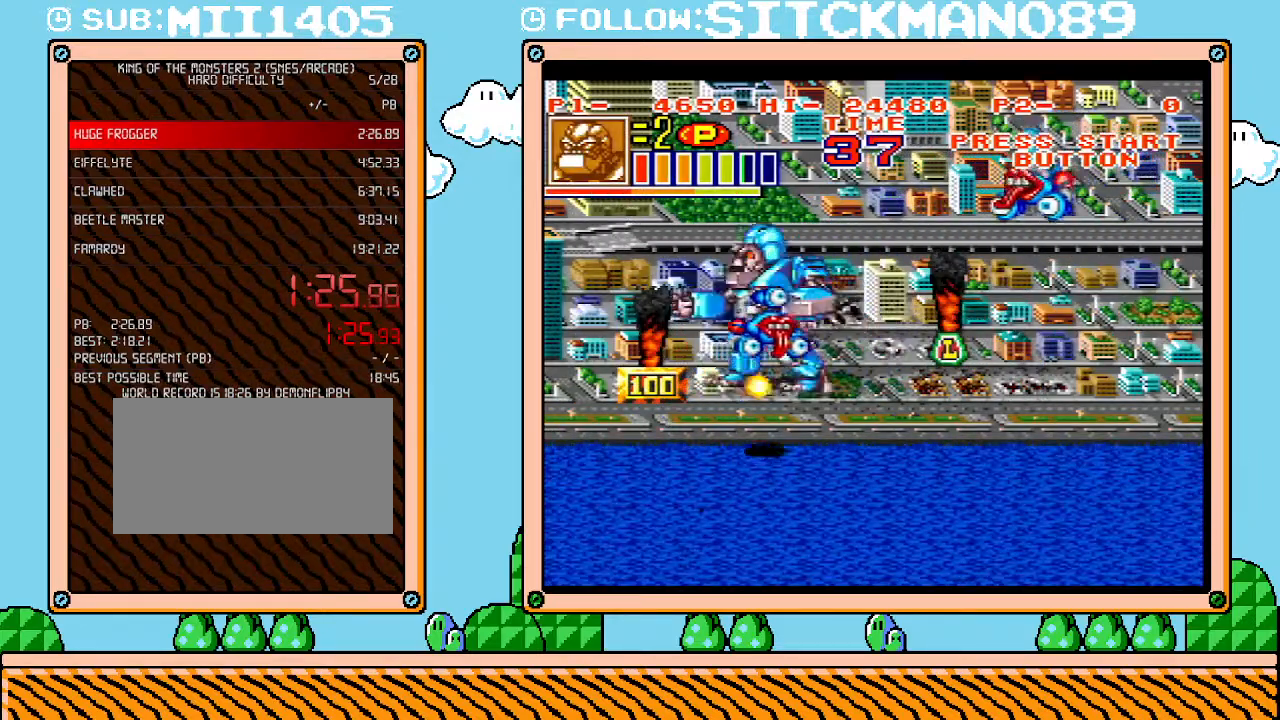
{"buttons": ["DPAD_RIGHT"], "events": [[17, "DPAD_UP", "down"], [50, "DPAD_LEFT", "up"], [83, "DPAD_UP", "up"], [433, "DPAD_RIGHT", "down"]]}
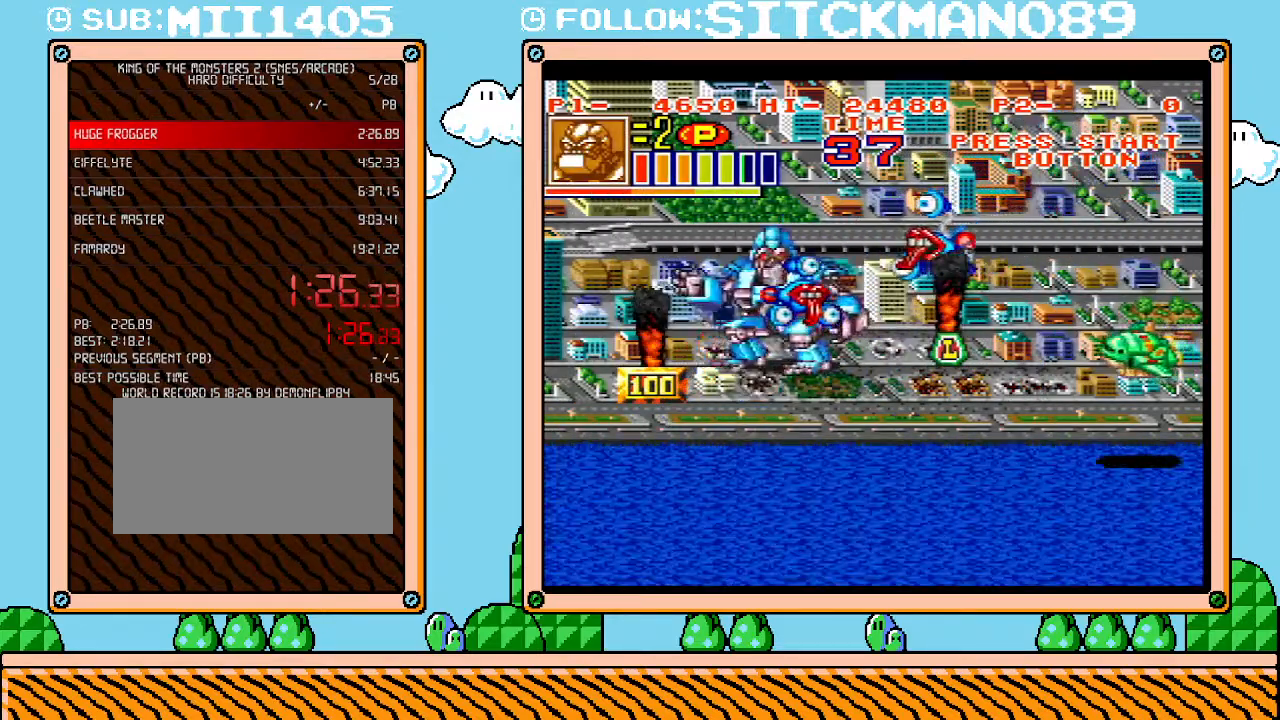
{"buttons": ["DPAD_RIGHT"], "events": []}
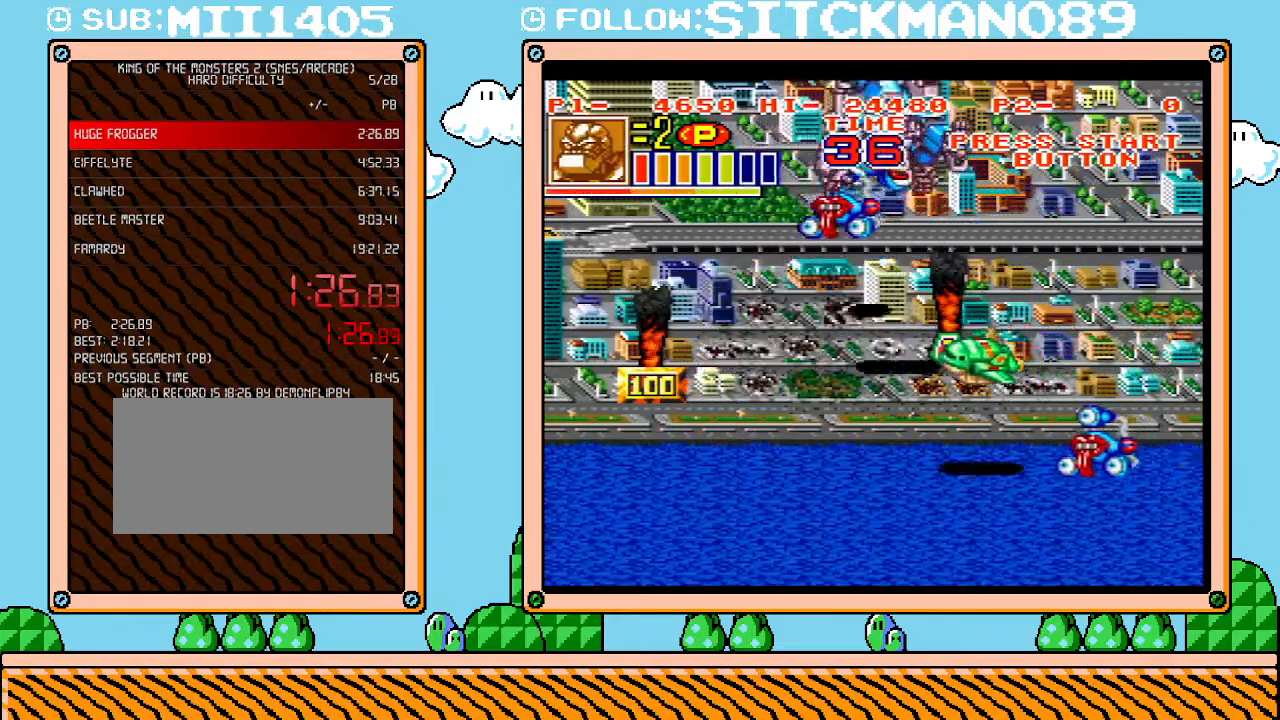
{"buttons": ["DPAD_LEFT"], "events": [[183, "DPAD_RIGHT", "up"], [450, "DPAD_LEFT", "down"]]}
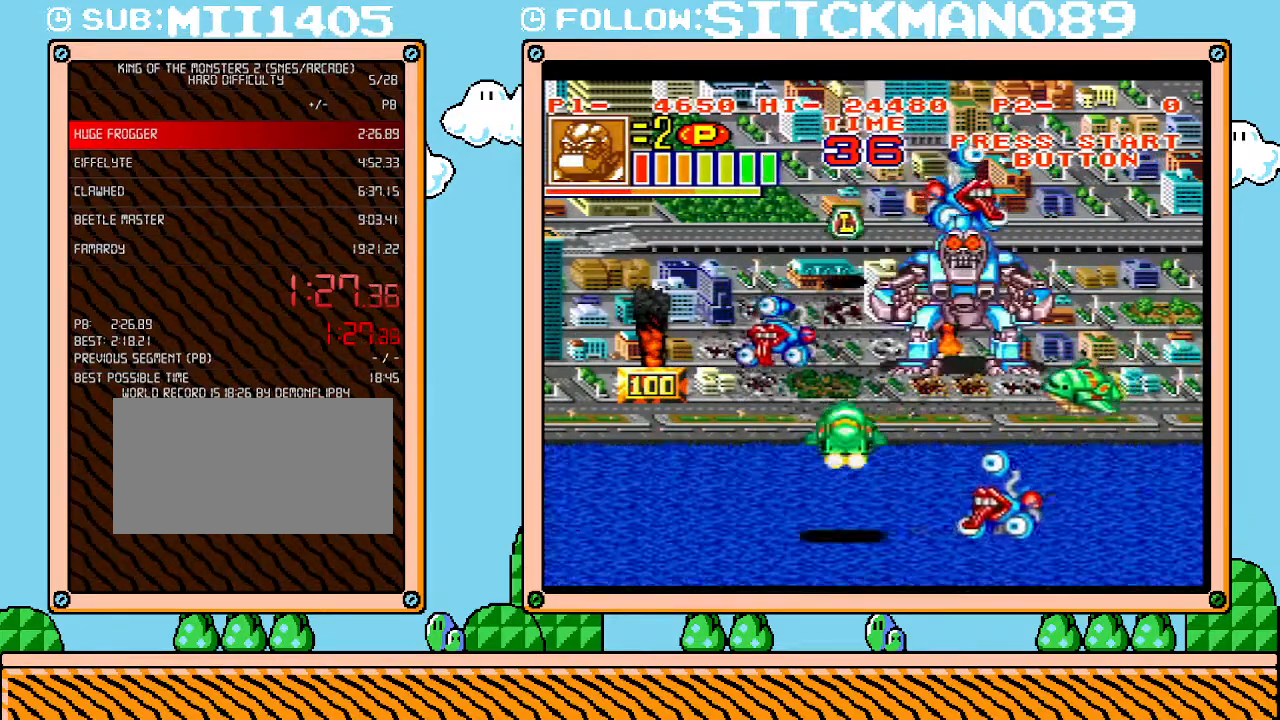
{"buttons": ["DPAD_LEFT"], "events": []}
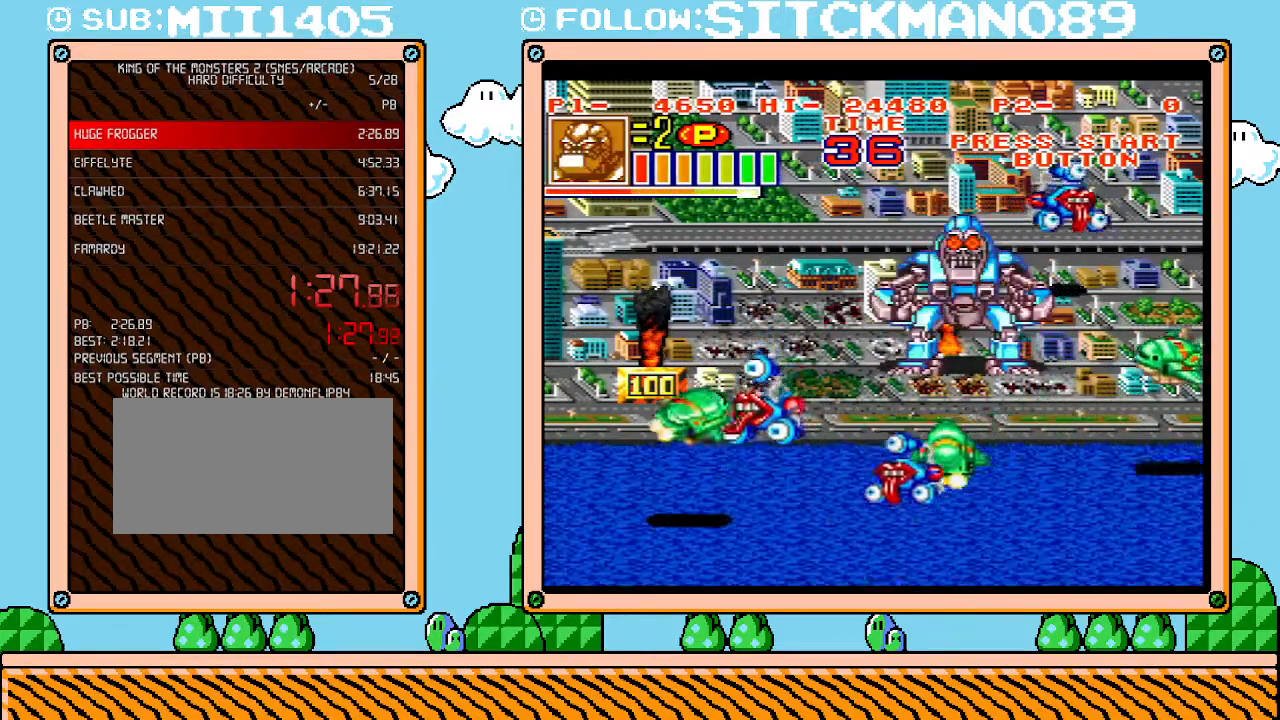
{"buttons": [], "events": [[50, "DPAD_LEFT", "up"]]}
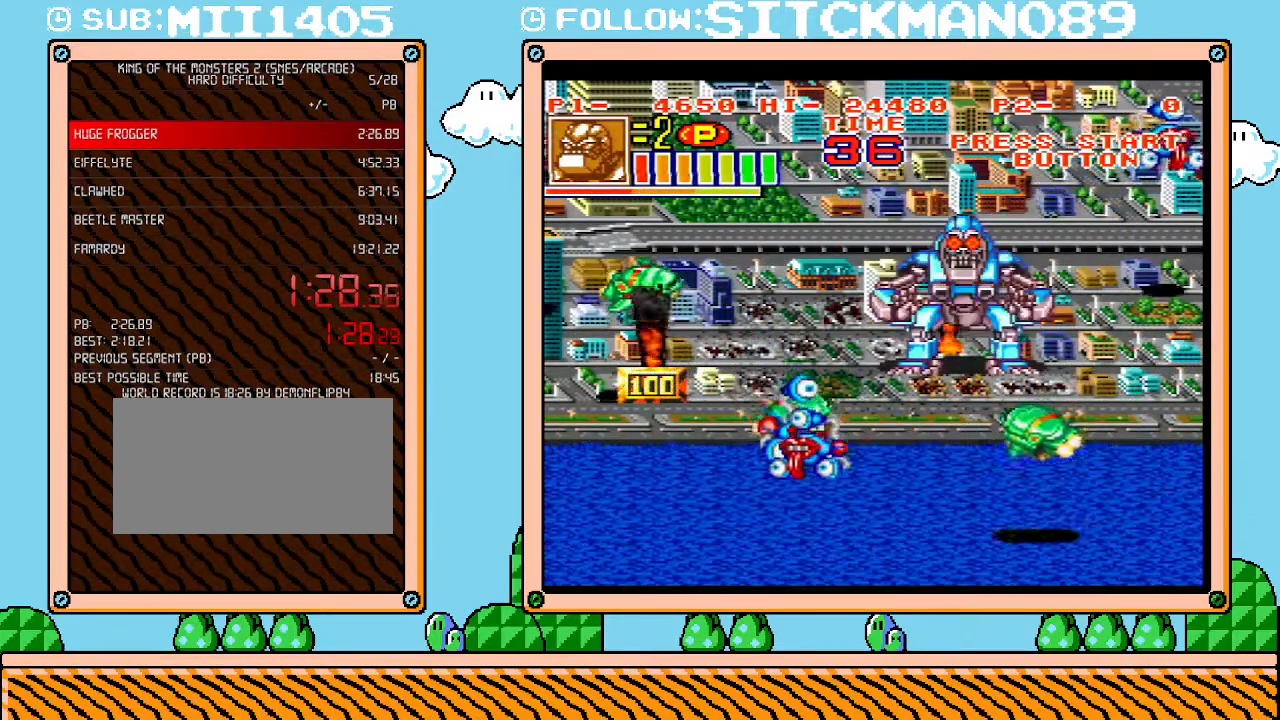
{"buttons": ["DPAD_UP", "DPAD_RIGHT"], "events": [[50, "DPAD_RIGHT", "down"], [483, "DPAD_UP", "down"]]}
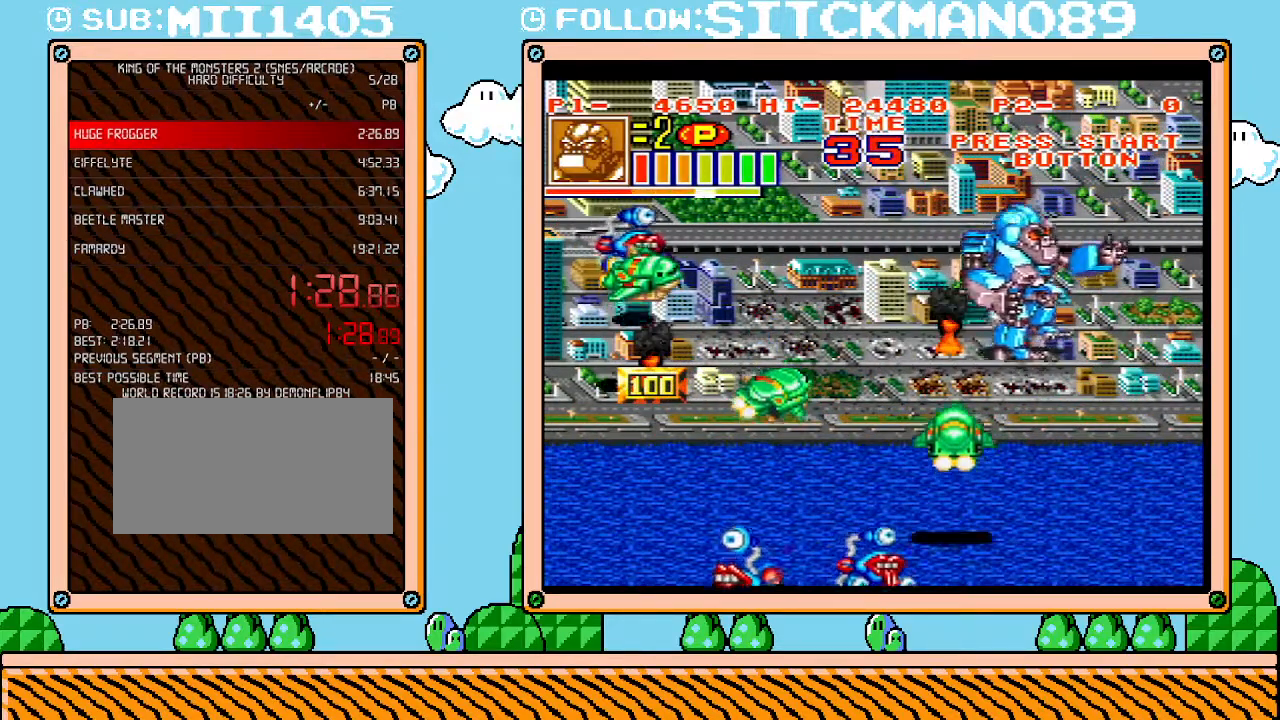
{"buttons": ["DPAD_DOWN", "DPAD_RIGHT"], "events": [[50, "DPAD_RIGHT", "up"], [150, "DPAD_LEFT", "down"], [333, "DPAD_LEFT", "up"], [333, "DPAD_RIGHT", "down"], [333, "DPAD_UP", "up"], [433, "DPAD_DOWN", "down"]]}
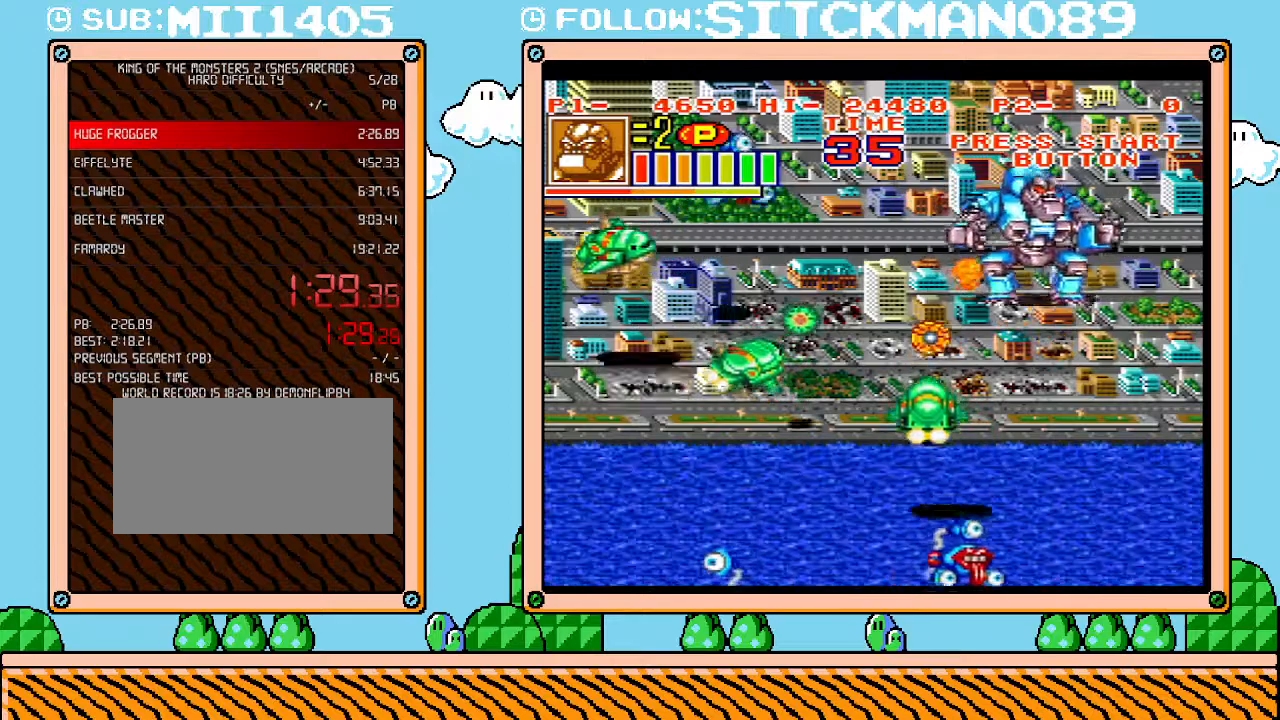
{"buttons": ["DPAD_DOWN", "DPAD_LEFT"], "events": [[183, "DPAD_RIGHT", "up"], [433, "DPAD_LEFT", "down"]]}
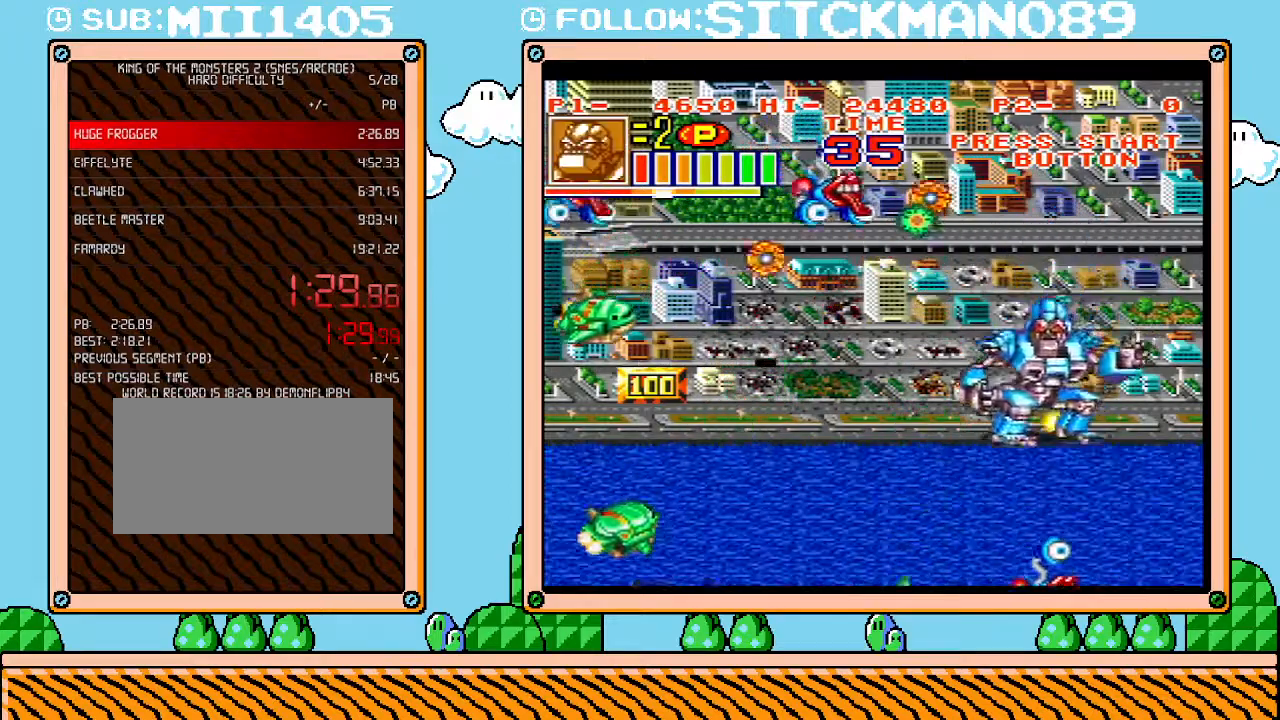
{"buttons": [], "events": [[50, "DPAD_DOWN", "up"], [50, "DPAD_LEFT", "up"]]}
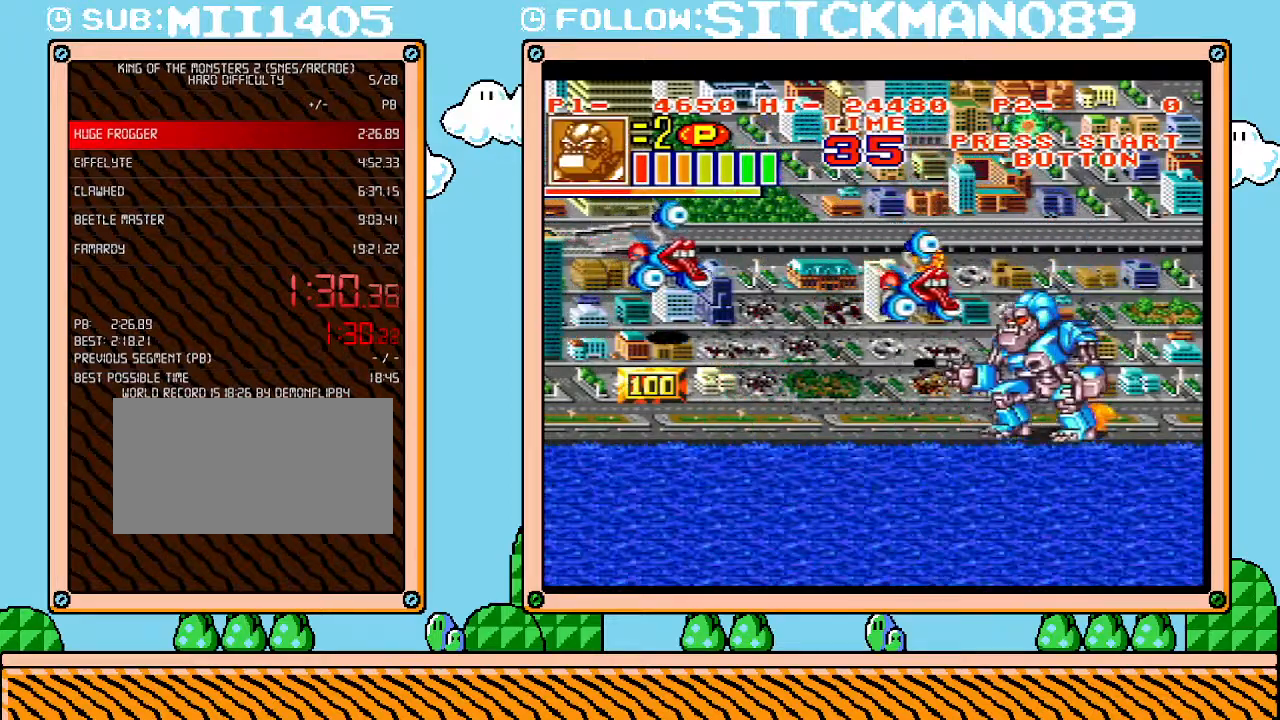
{"buttons": [], "events": [[17, "DPAD_UP", "down"], [217, "DPAD_LEFT", "down"], [267, "DPAD_UP", "up"], [450, "DPAD_LEFT", "up"]]}